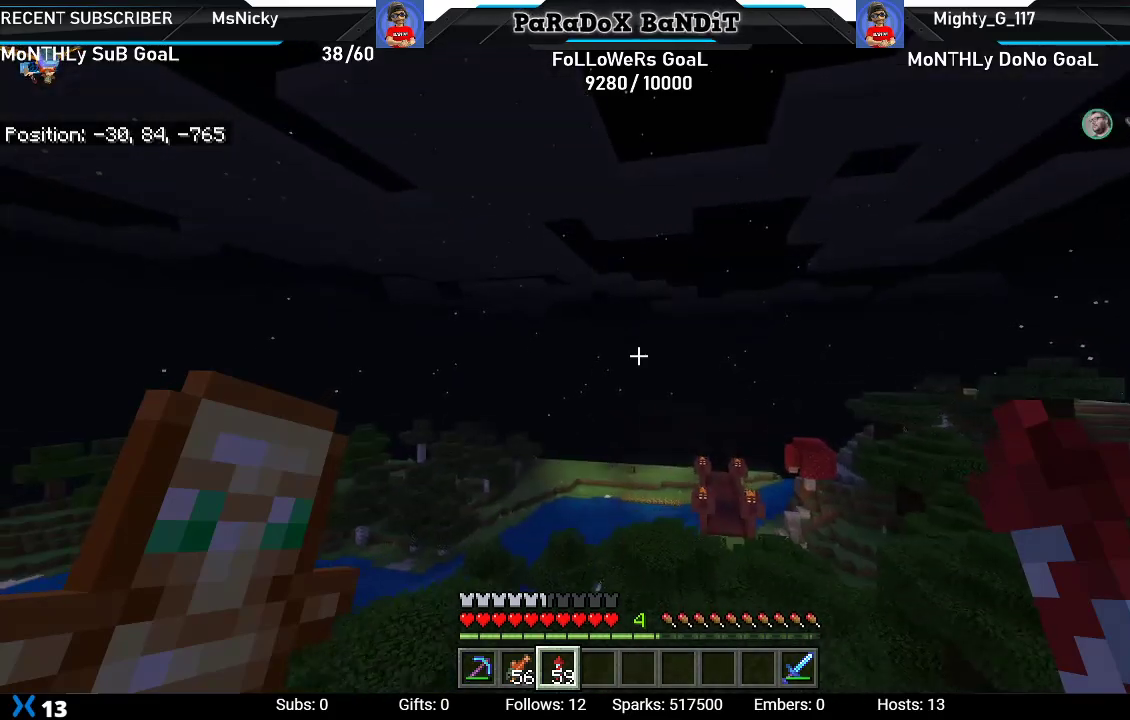
Gameplay with a controller (Xbox layout); each line is a JSON object with the inputs held at the frame after it. "events" lists button and stick changes between this image and that frame as [ms after this image, input, new state], when the widget could be followed in between.
{"buttons": [], "left_stick": "center", "right_stick": "center", "events": [[233, "right_stick", "up-right"], [417, "right_stick", "center"]]}
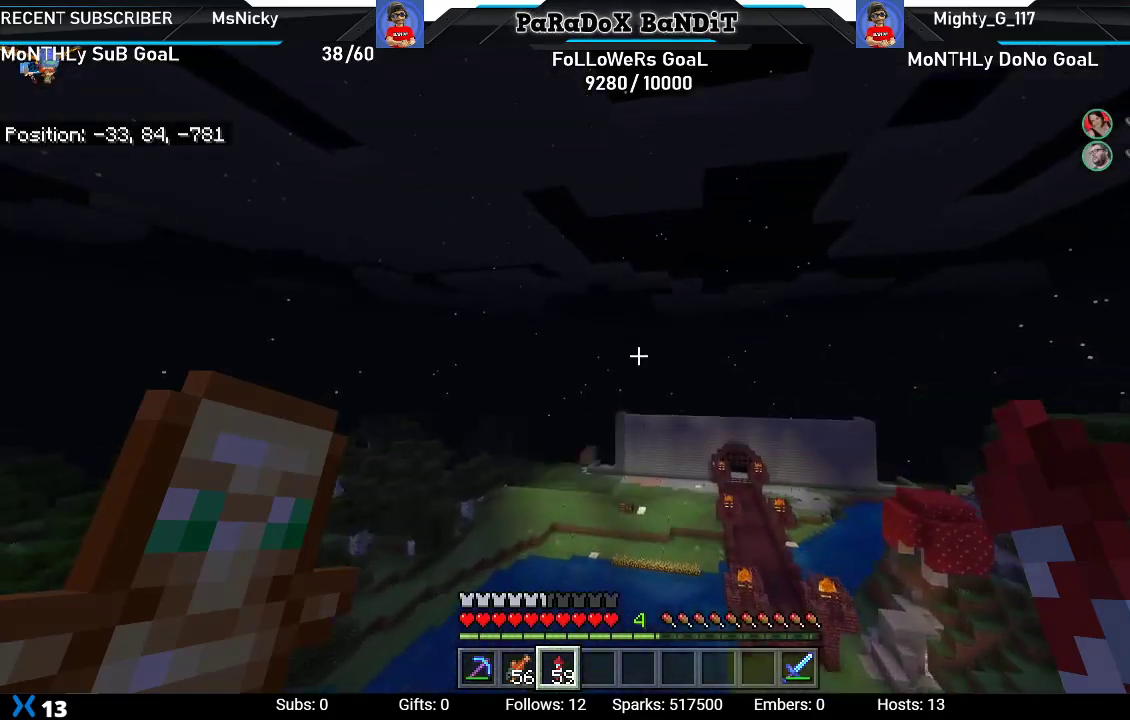
{"buttons": [], "left_stick": "center", "right_stick": "center", "events": []}
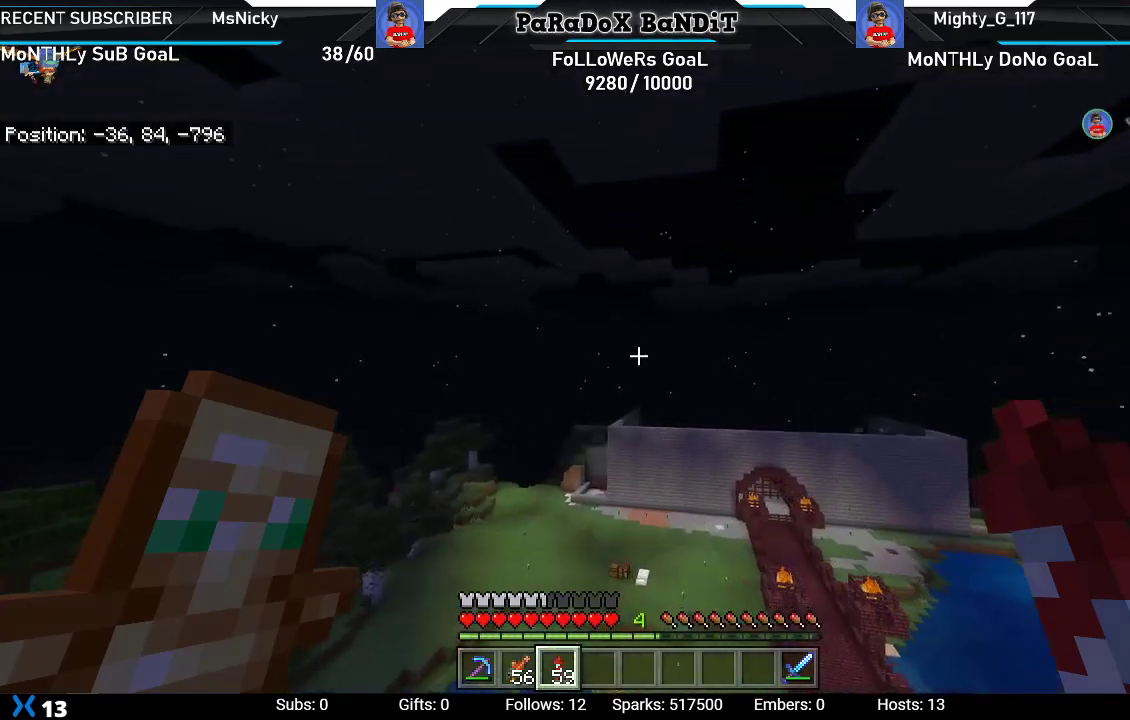
{"buttons": [], "left_stick": "center", "right_stick": "down-left", "events": [[467, "right_stick", "down-left"]]}
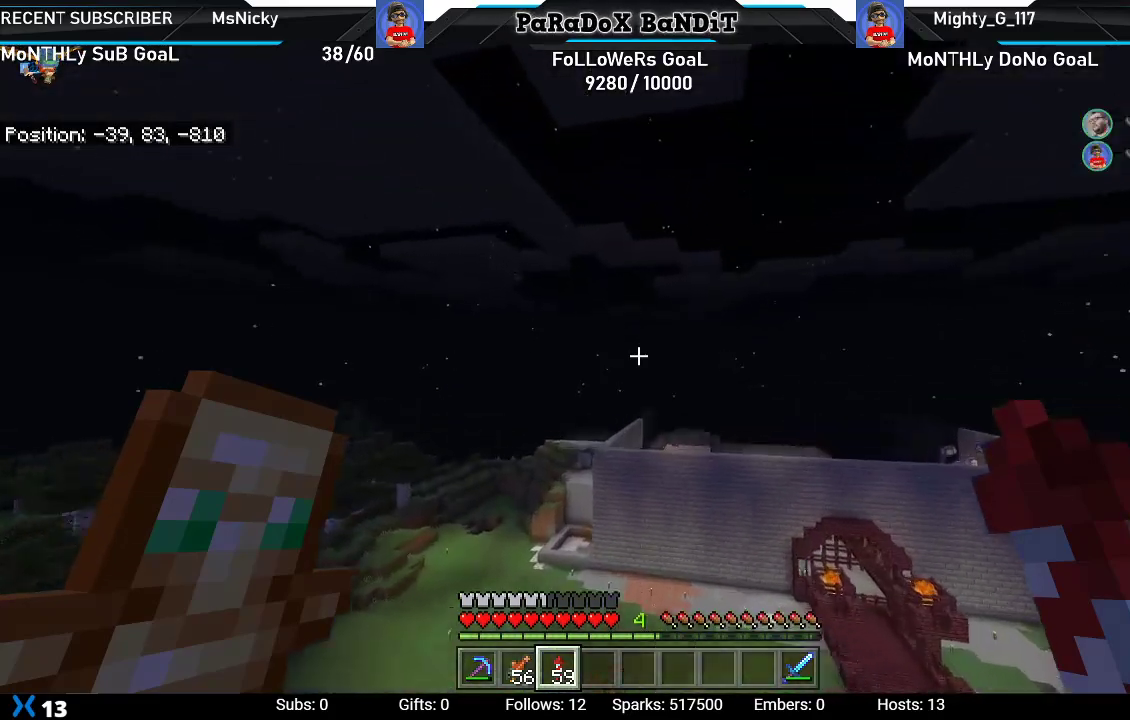
{"buttons": [], "left_stick": "center", "right_stick": "center", "events": [[167, "right_stick", "center"]]}
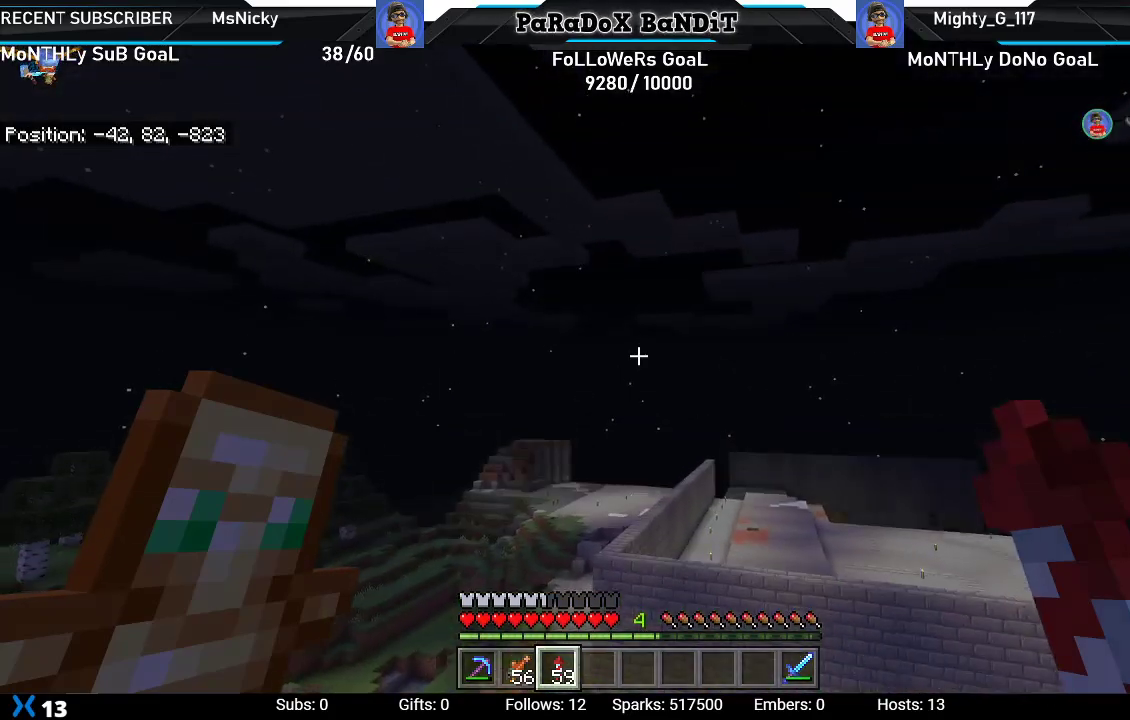
{"buttons": [], "left_stick": "center", "right_stick": "center", "events": []}
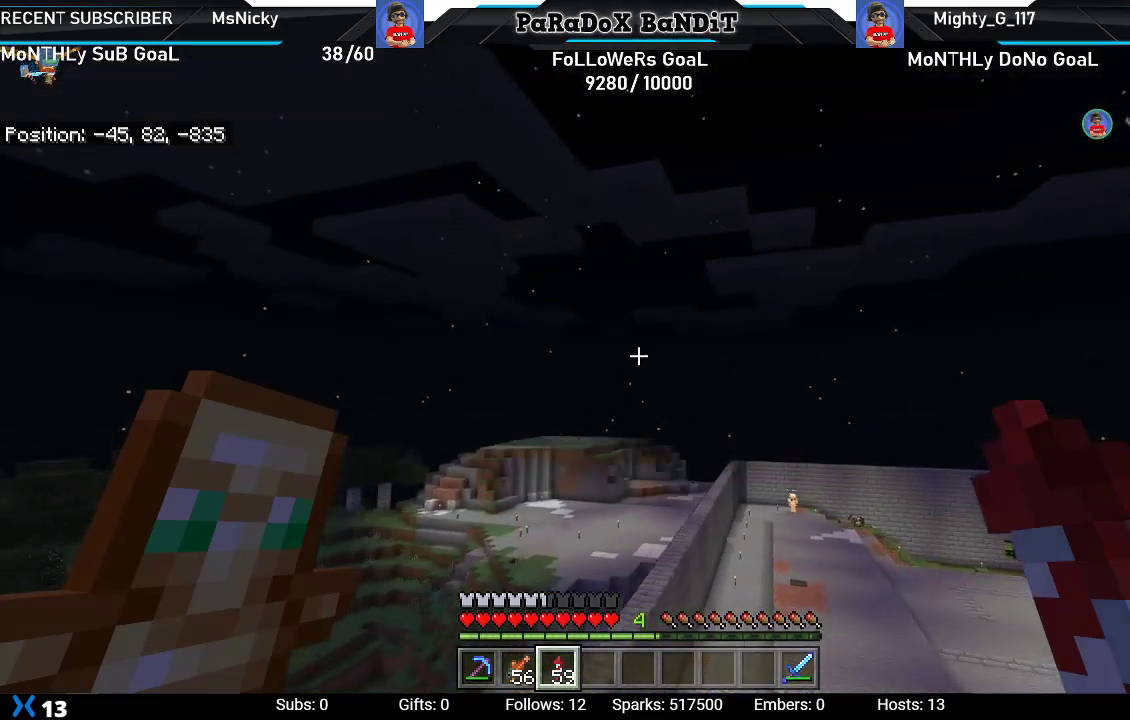
{"buttons": [], "left_stick": "center", "right_stick": "center", "events": []}
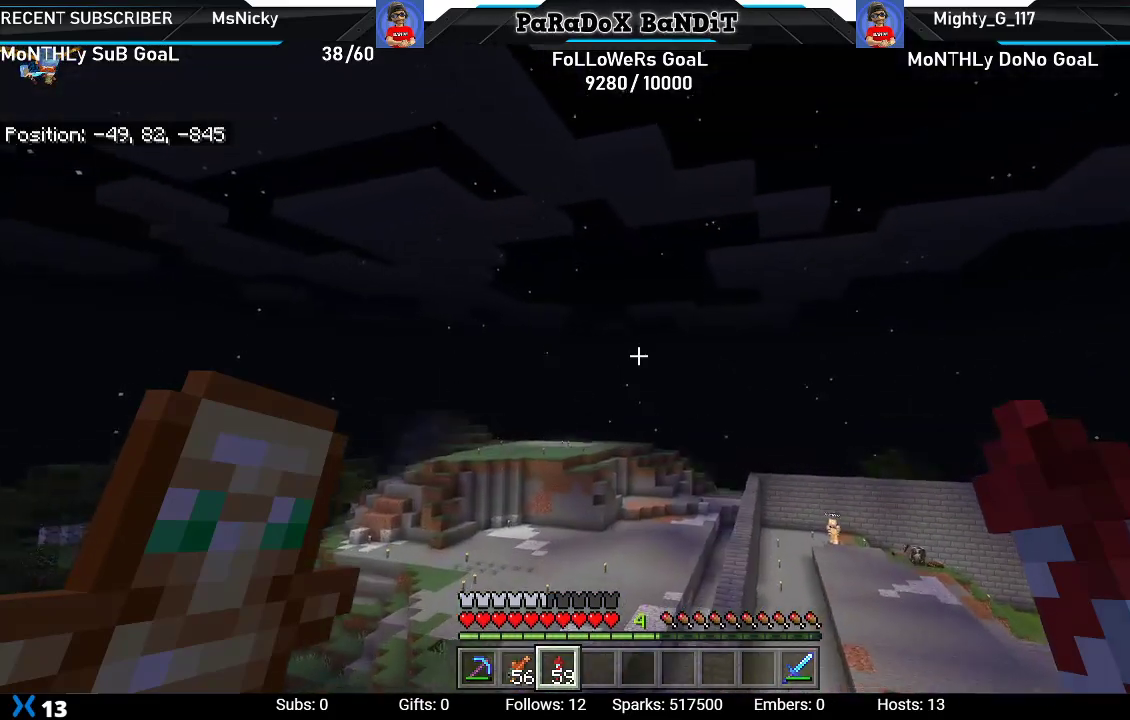
{"buttons": [], "left_stick": "center", "right_stick": "up-right", "events": [[100, "right_stick", "right"], [300, "right_stick", "up-right"]]}
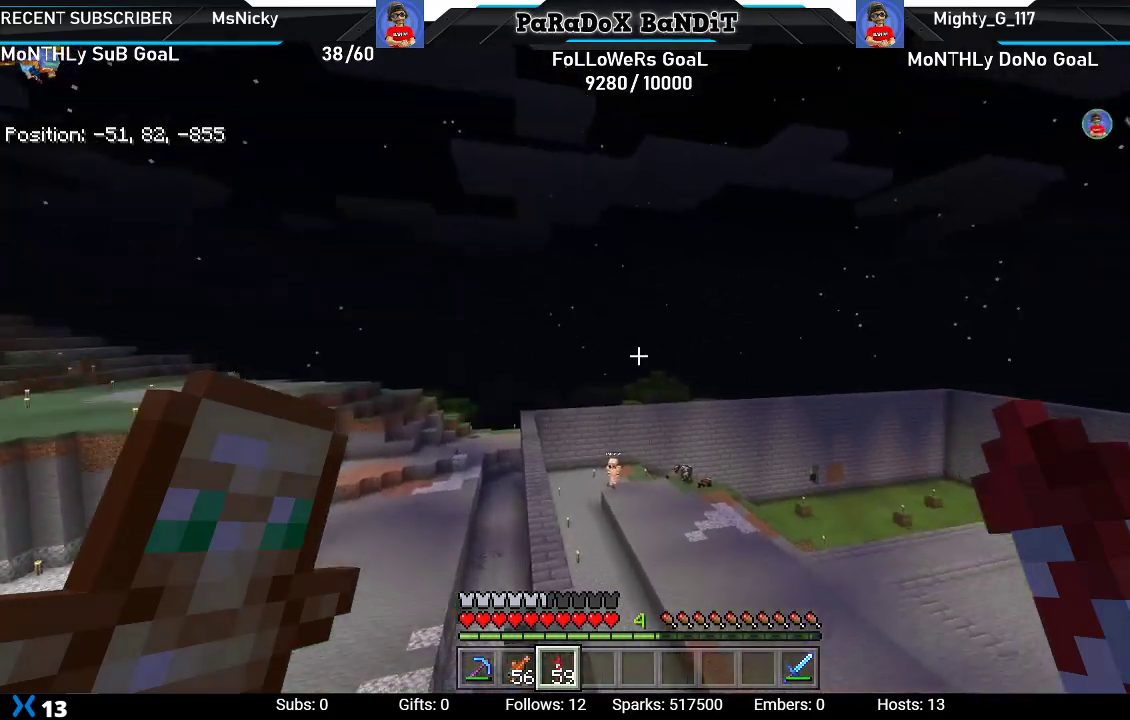
{"buttons": [], "left_stick": "center", "right_stick": "up-left", "events": [[50, "right_stick", "center"], [400, "right_stick", "up-left"]]}
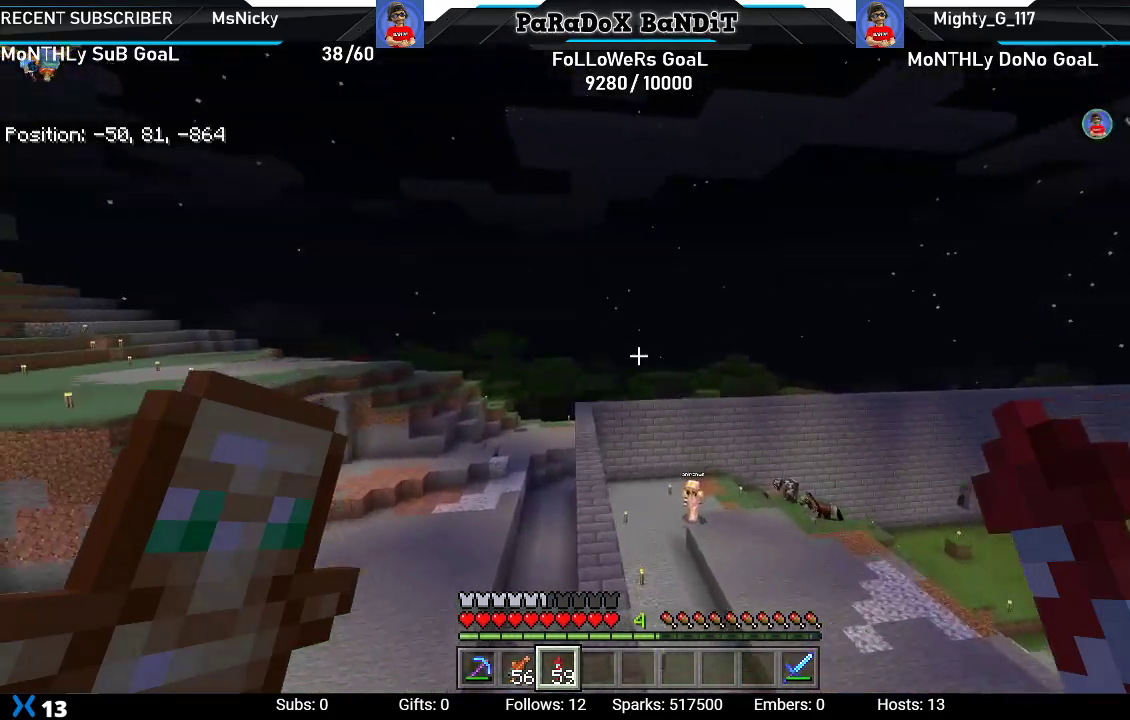
{"buttons": [], "left_stick": "center", "right_stick": "up-left", "events": []}
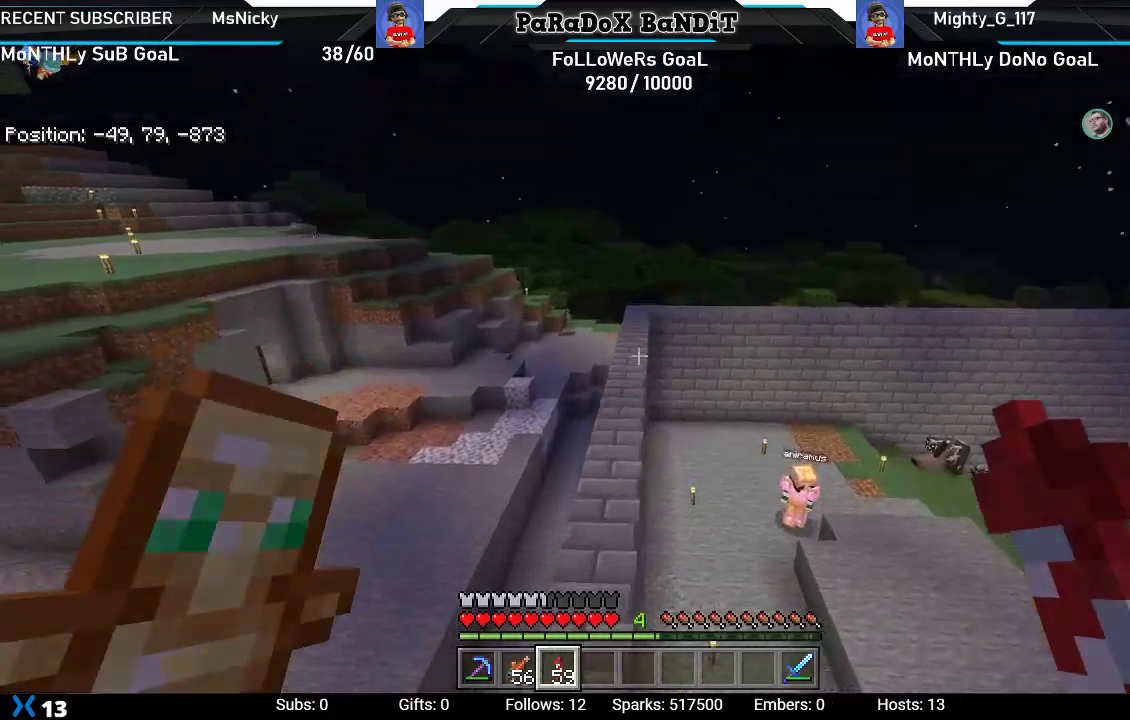
{"buttons": [], "left_stick": "center", "right_stick": "left", "events": [[333, "right_stick", "left"]]}
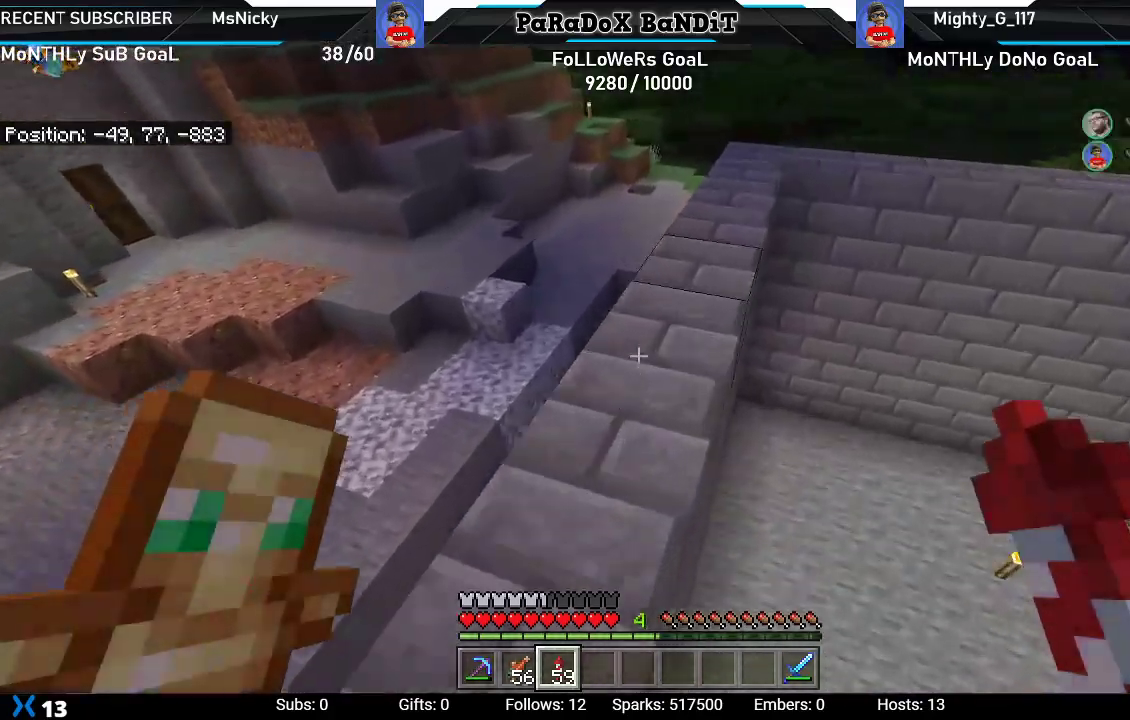
{"buttons": [], "left_stick": "down-right", "right_stick": "left", "events": [[317, "left_stick", "down-right"]]}
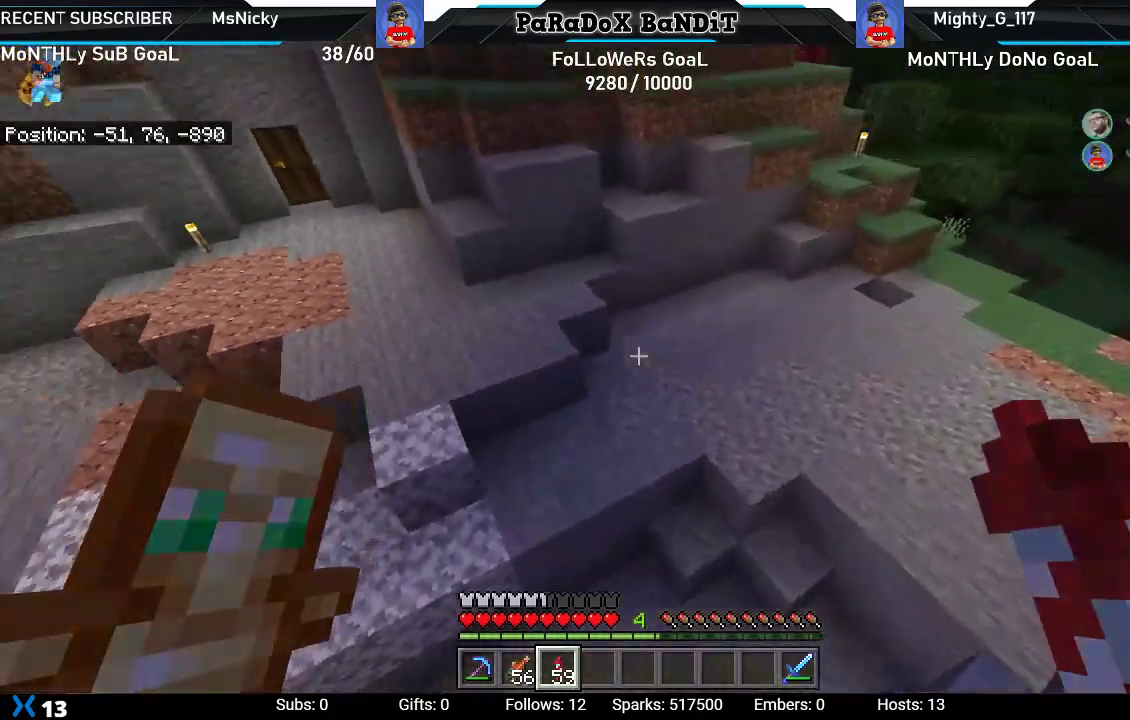
{"buttons": [], "left_stick": "center", "right_stick": "left", "events": [[183, "left_stick", "center"]]}
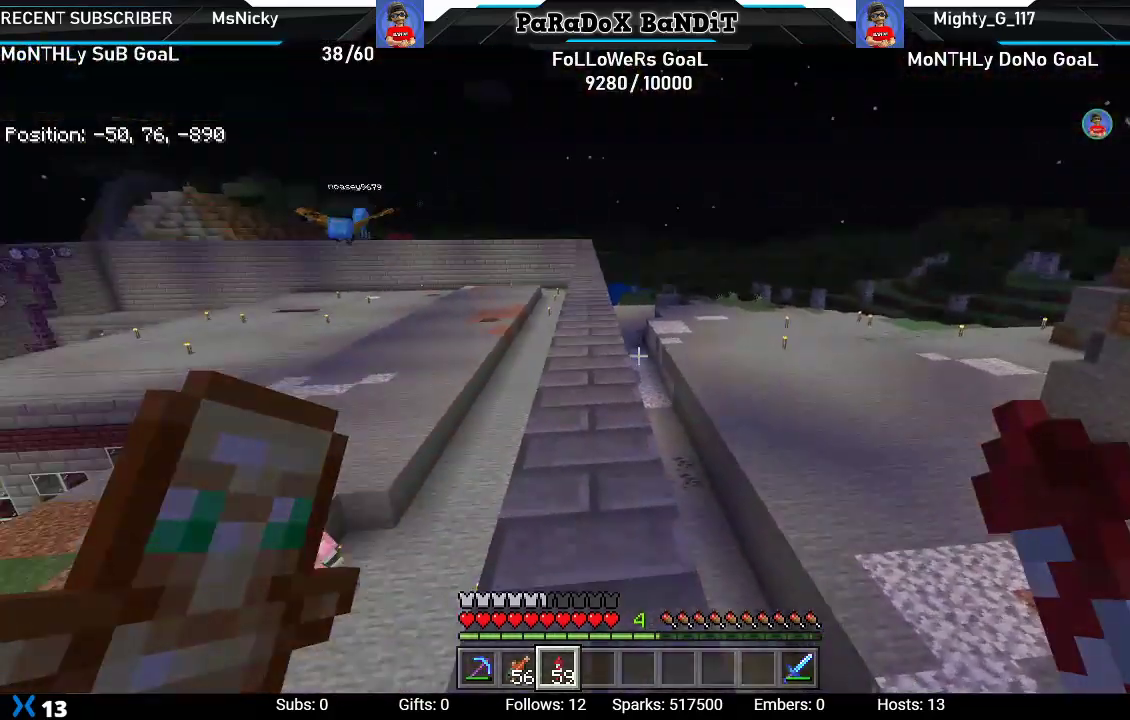
{"buttons": ["R1"], "left_stick": "up-right", "right_stick": "up-left", "events": [[250, "right_stick", "up-left"], [350, "left_stick", "up-right"], [500, "R1", "down"]]}
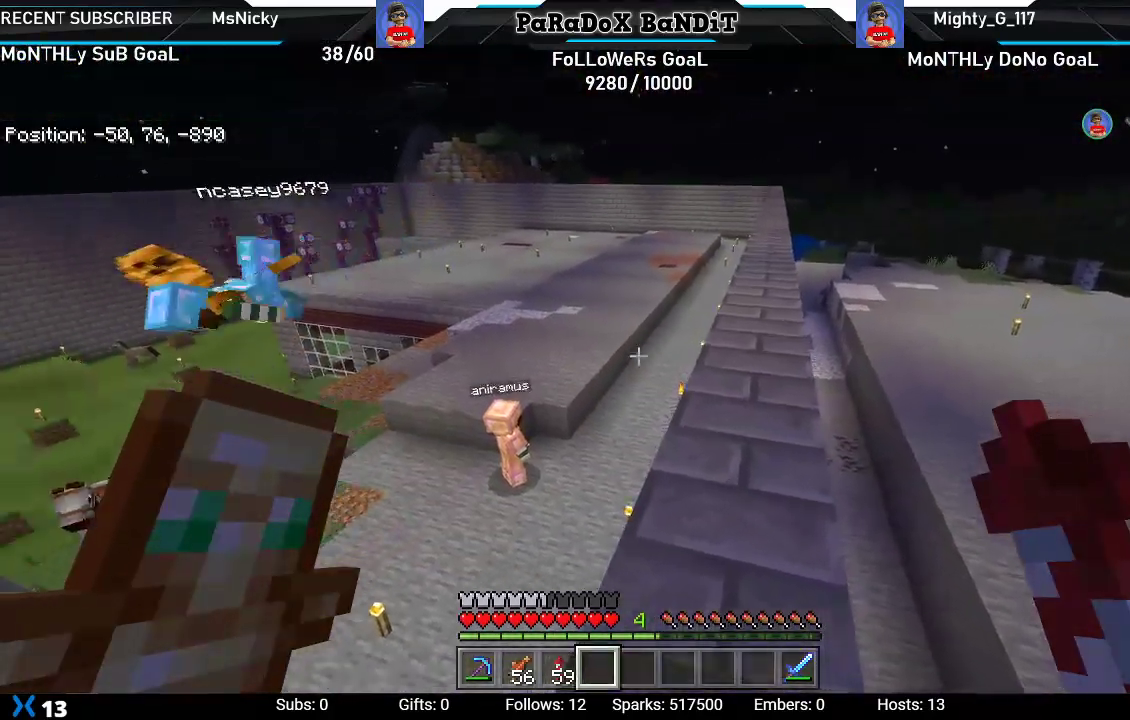
{"buttons": [], "left_stick": "up-right", "right_stick": "up-left", "events": [[50, "R1", "up"], [400, "L1", "down"], [500, "L1", "up"]]}
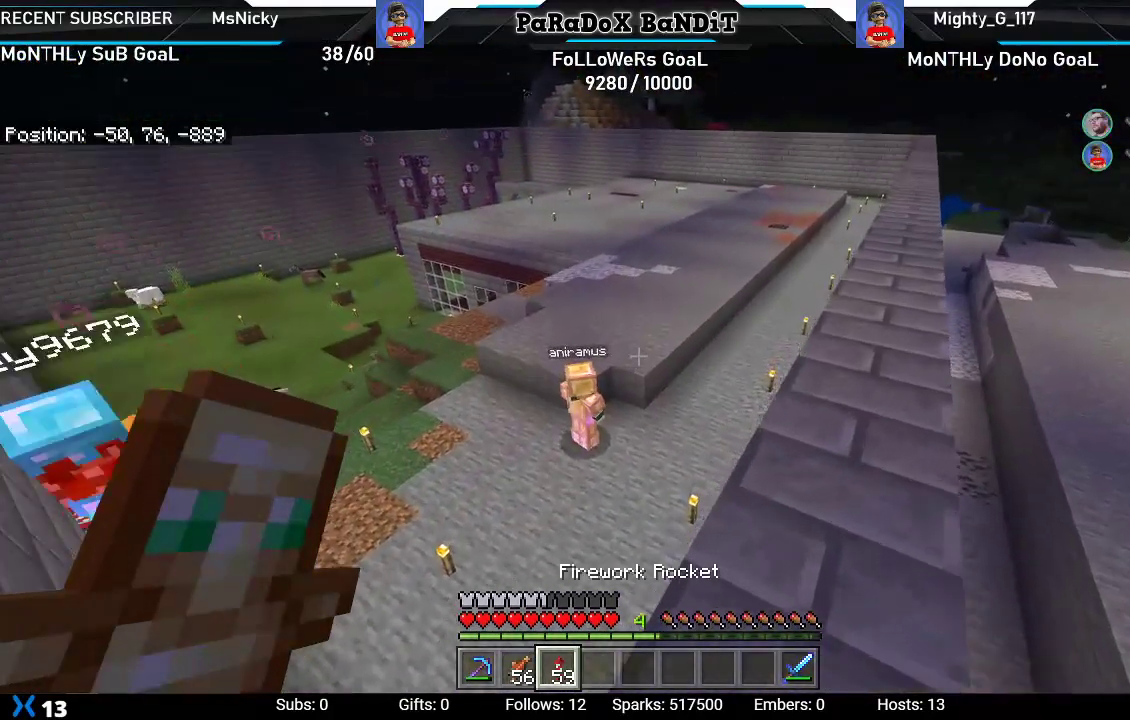
{"buttons": [], "left_stick": "up", "right_stick": "center", "events": [[333, "right_stick", "center"], [433, "left_stick", "up"]]}
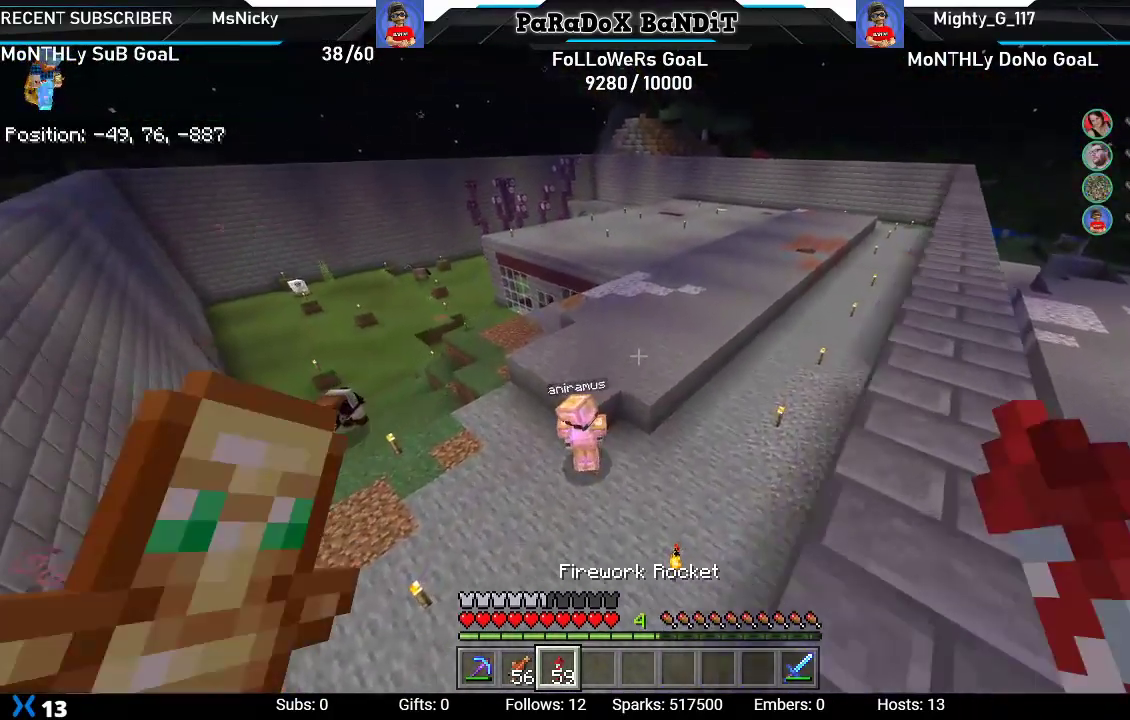
{"buttons": [], "left_stick": "up-right", "right_stick": "down-left", "events": [[167, "right_stick", "left"], [333, "right_stick", "down-left"], [433, "left_stick", "up-right"]]}
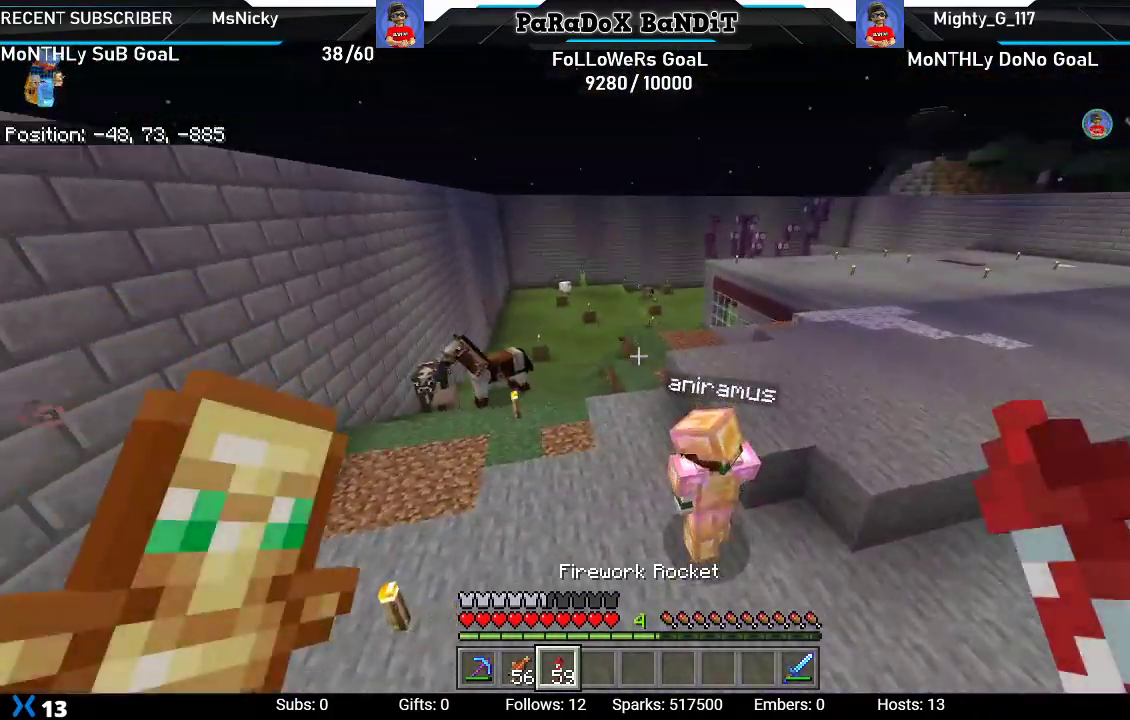
{"buttons": [], "left_stick": "center", "right_stick": "down-left", "events": [[183, "left_stick", "center"]]}
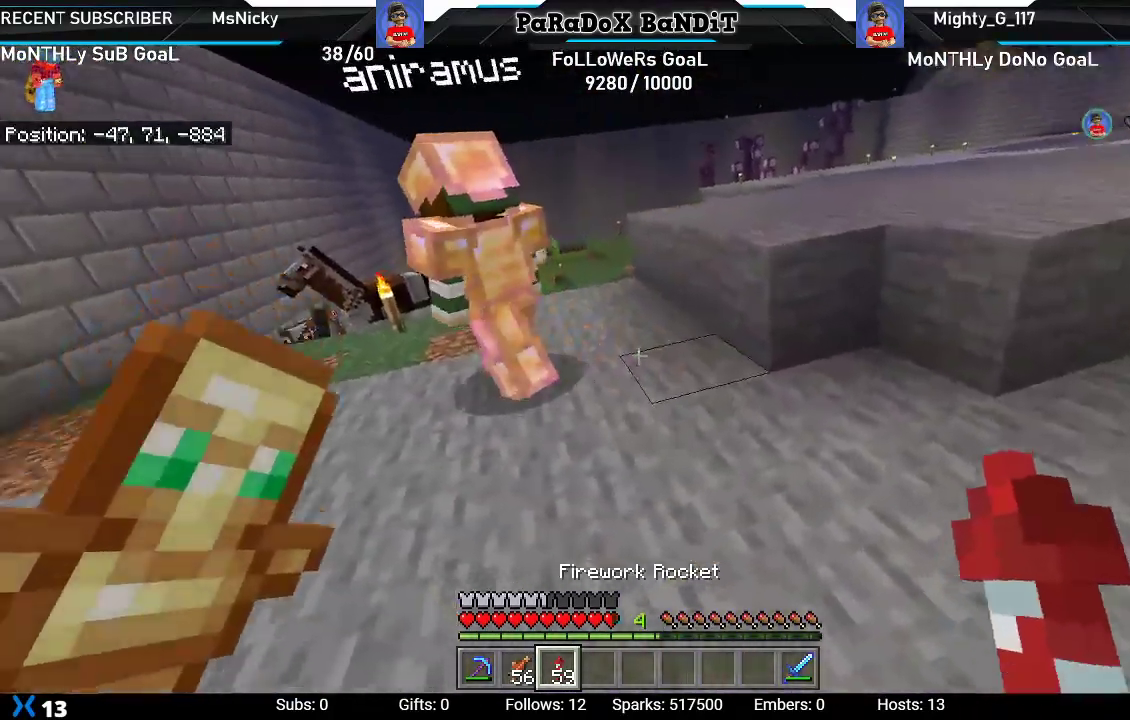
{"buttons": [], "left_stick": "right", "right_stick": "center", "events": [[50, "left_stick", "up-left"], [133, "right_stick", "left"], [383, "right_stick", "center"], [400, "left_stick", "up-right"], [483, "left_stick", "right"]]}
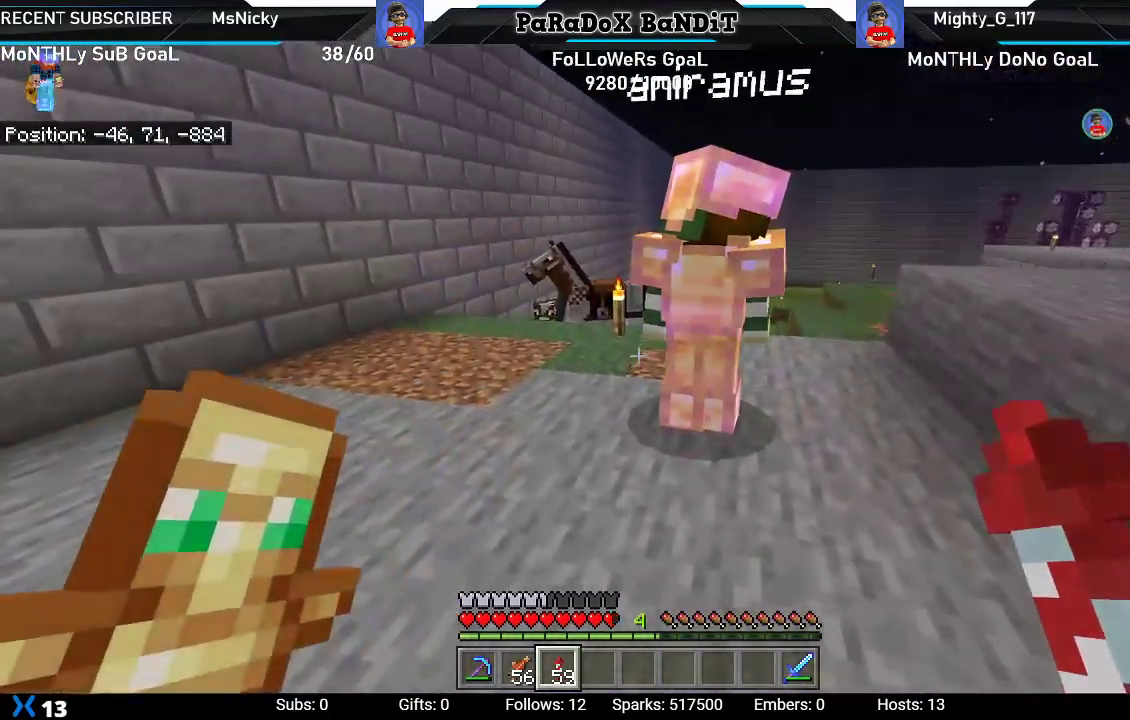
{"buttons": [], "left_stick": "center", "right_stick": "center", "events": [[317, "left_stick", "center"], [350, "B", "down"], [500, "B", "up"]]}
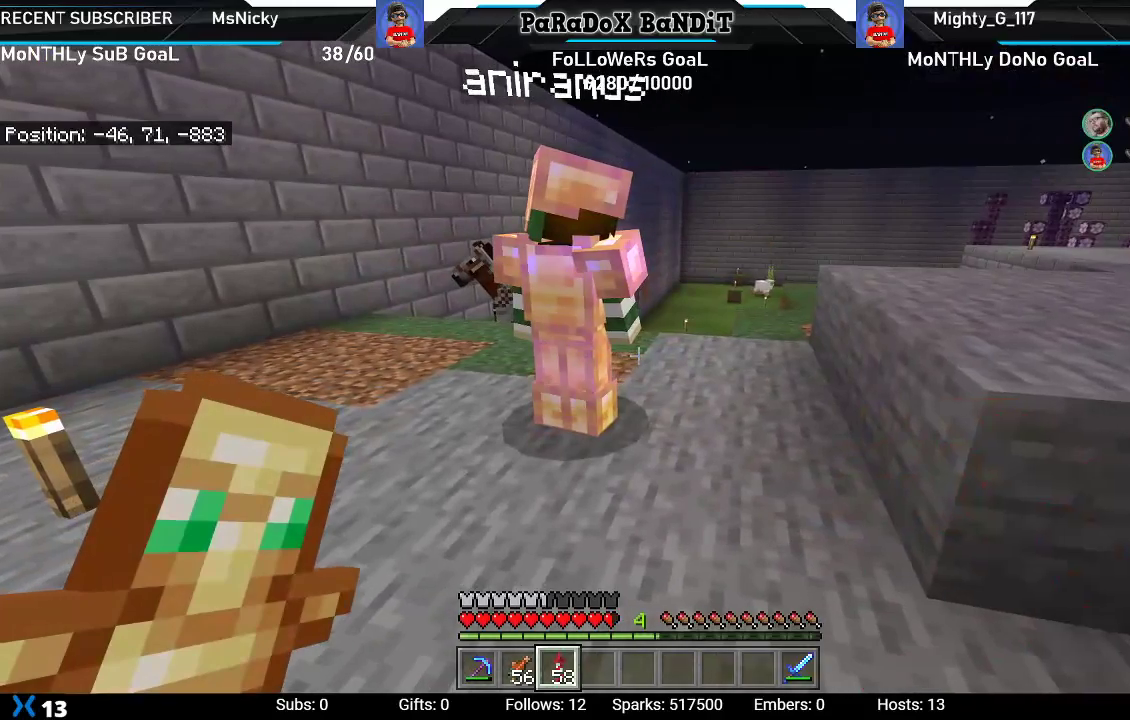
{"buttons": [], "left_stick": "center", "right_stick": "center", "events": [[200, "L1", "down"], [350, "L1", "up"]]}
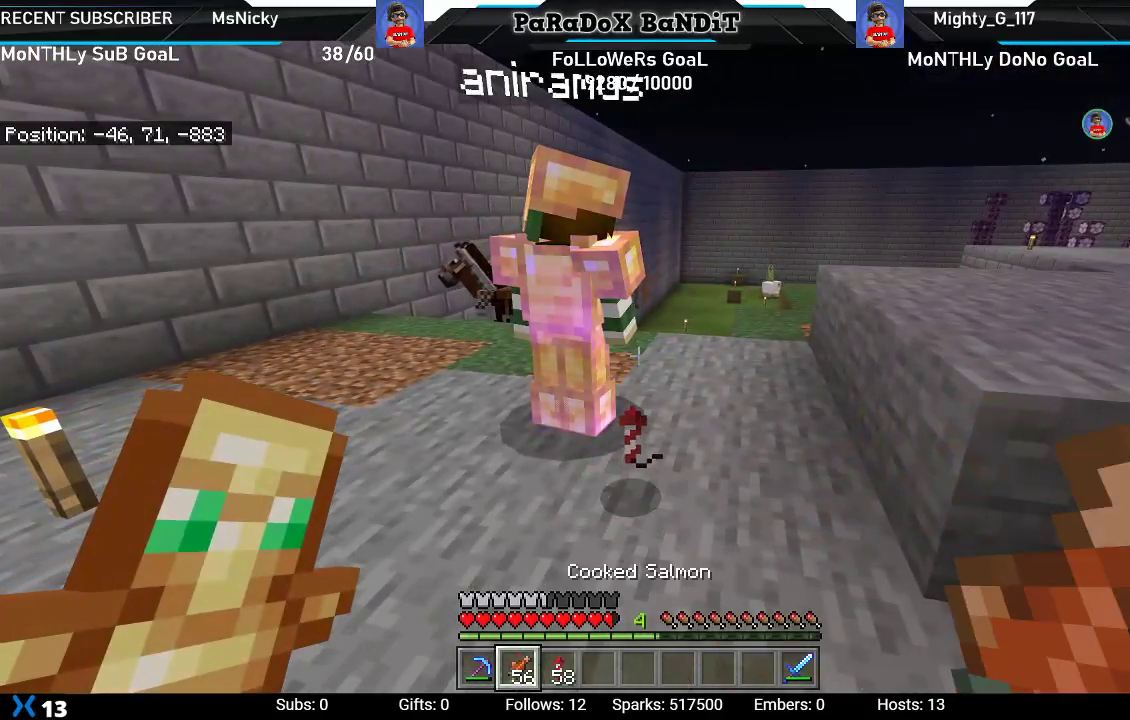
{"buttons": ["B"], "left_stick": "center", "right_stick": "center", "events": [[400, "B", "down"]]}
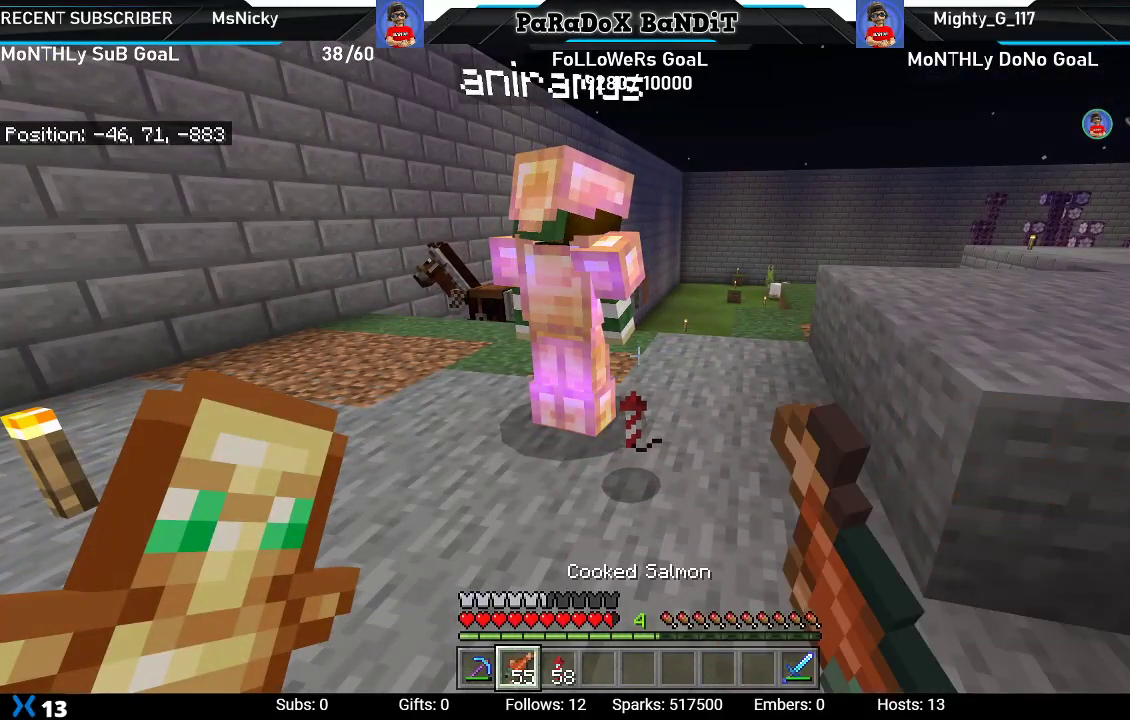
{"buttons": [], "left_stick": "down", "right_stick": "center", "events": [[83, "B", "up"], [283, "left_stick", "down"]]}
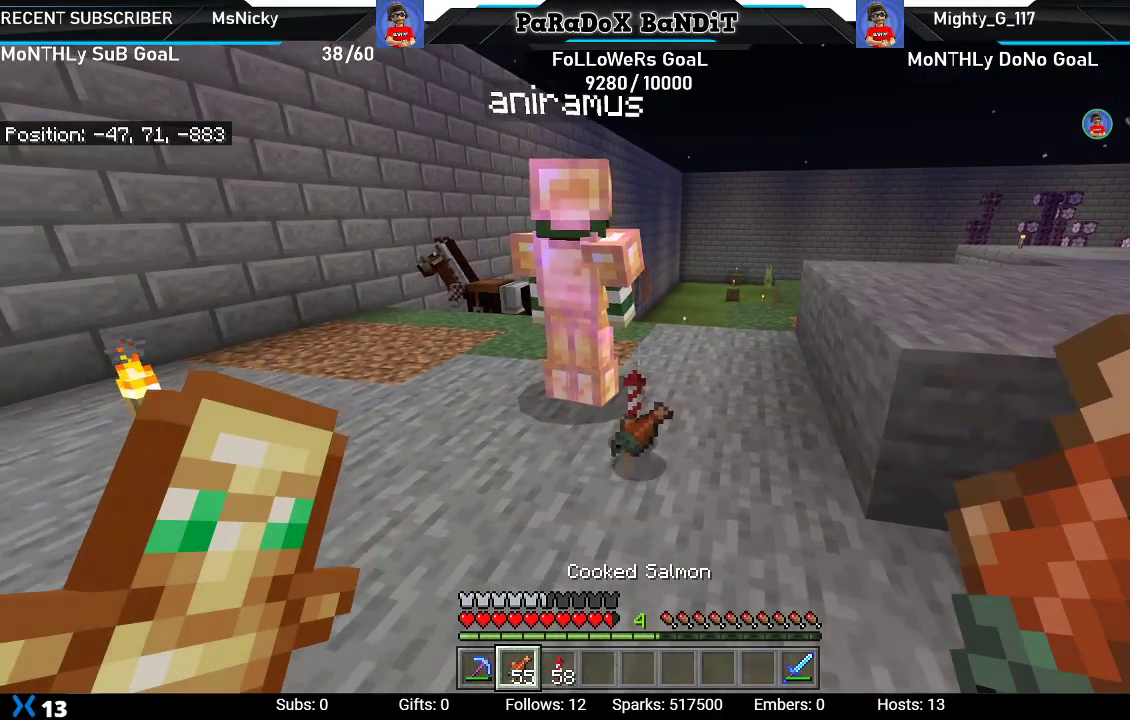
{"buttons": [], "left_stick": "center", "right_stick": "center", "events": [[283, "right_stick", "down-left"], [317, "left_stick", "center"], [483, "right_stick", "center"]]}
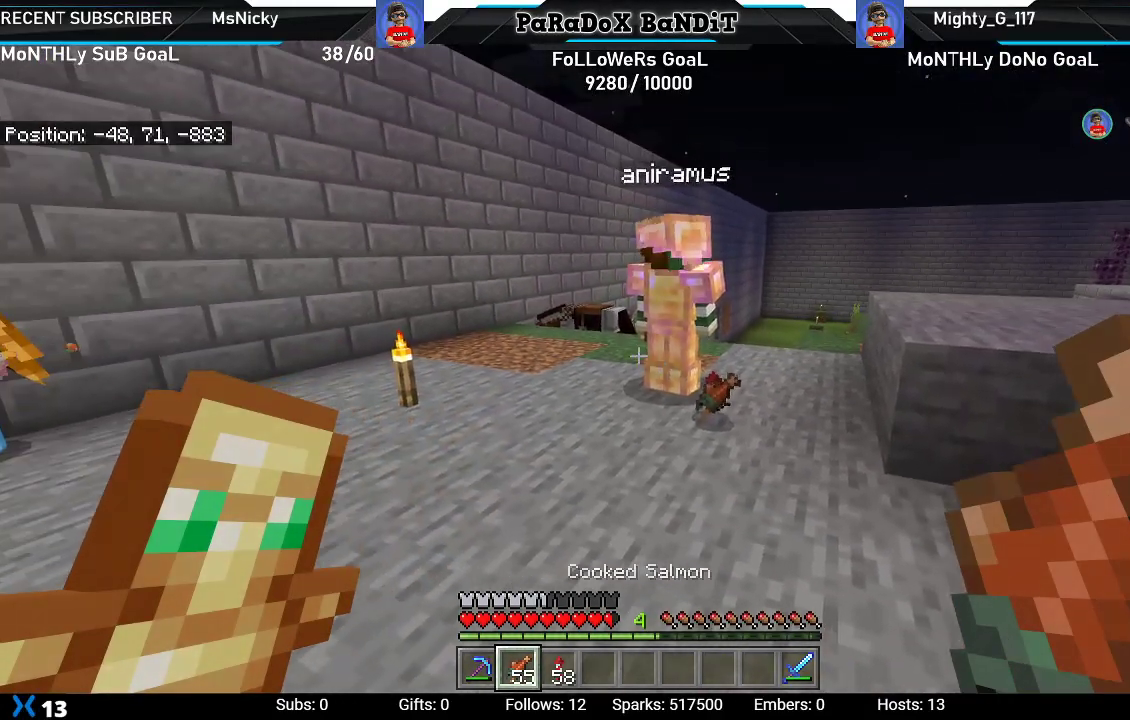
{"buttons": [], "left_stick": "center", "right_stick": "center", "events": []}
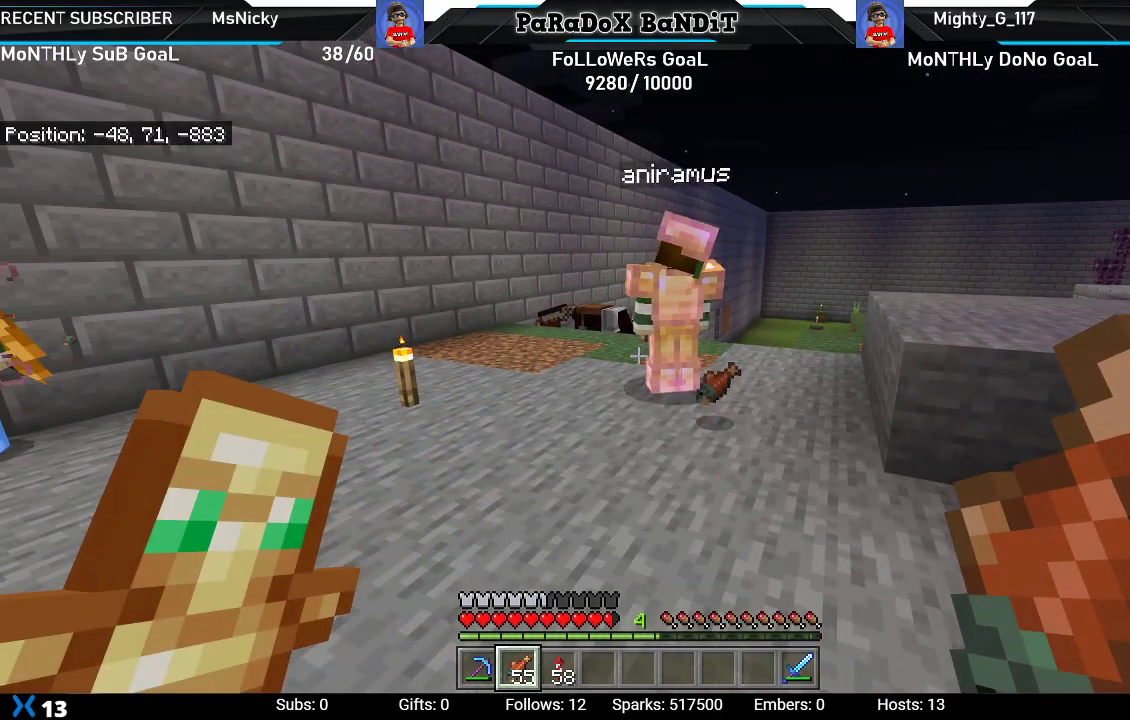
{"buttons": [], "left_stick": "center", "right_stick": "center", "events": []}
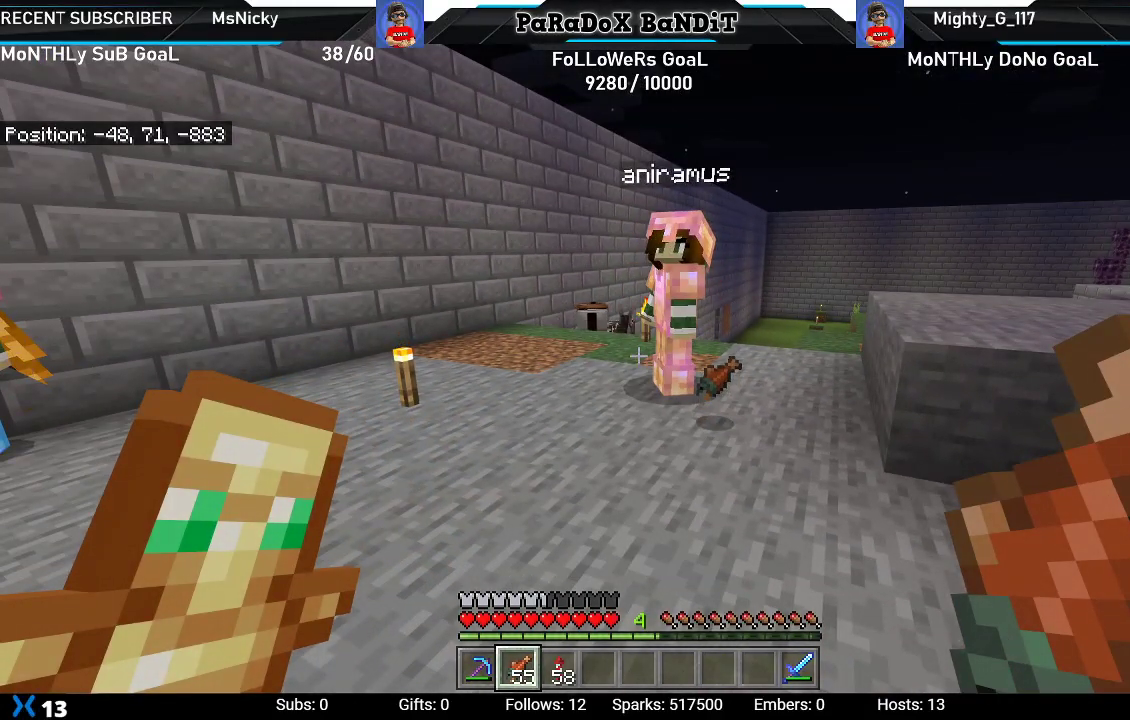
{"buttons": [], "left_stick": "center", "right_stick": "center", "events": []}
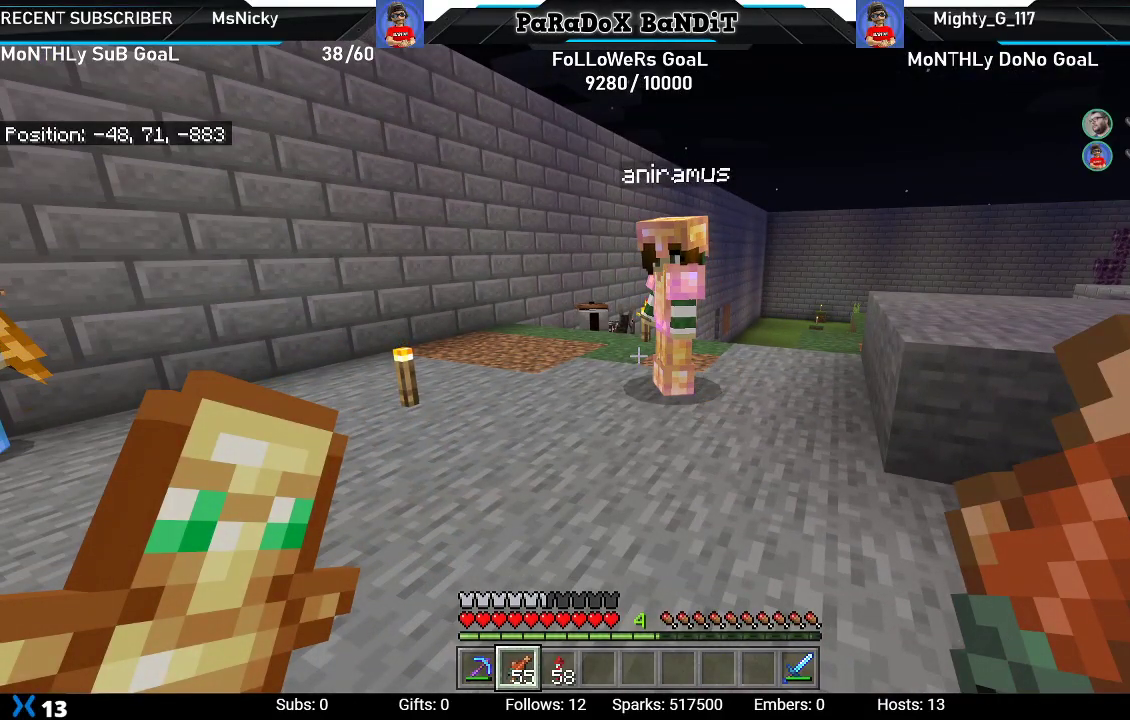
{"buttons": [], "left_stick": "center", "right_stick": "center", "events": []}
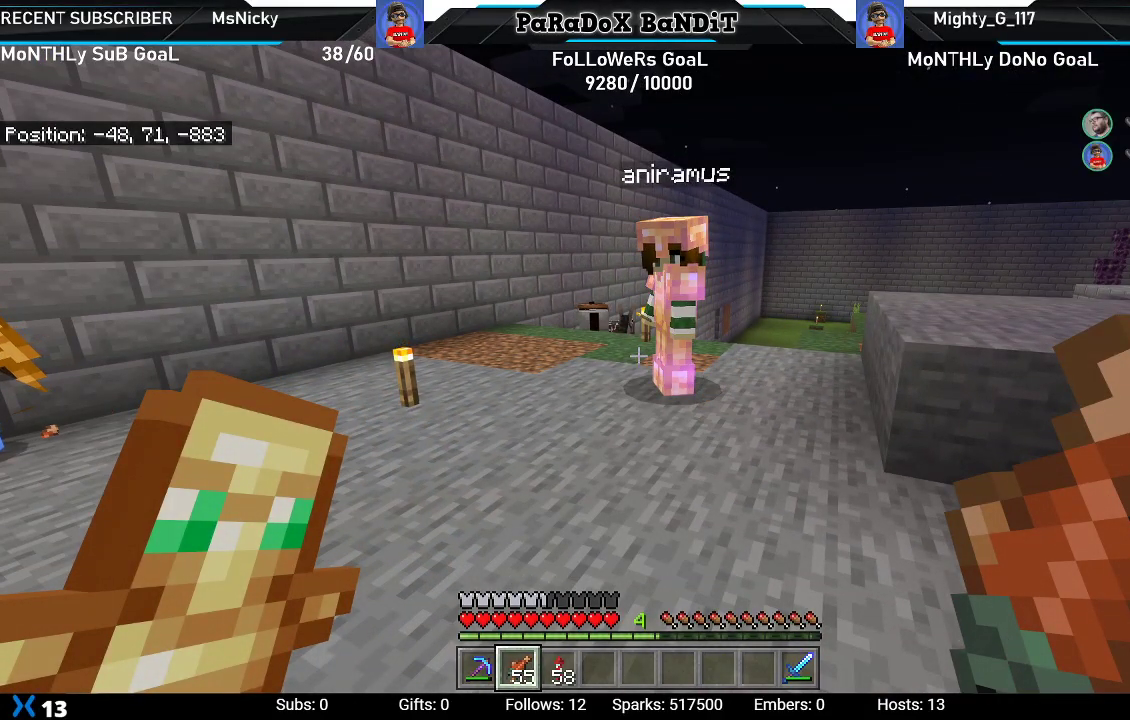
{"buttons": [], "left_stick": "up", "right_stick": "center", "events": [[83, "right_stick", "right"], [217, "left_stick", "up"], [350, "left_stick", "center"], [417, "left_stick", "up"], [417, "right_stick", "center"]]}
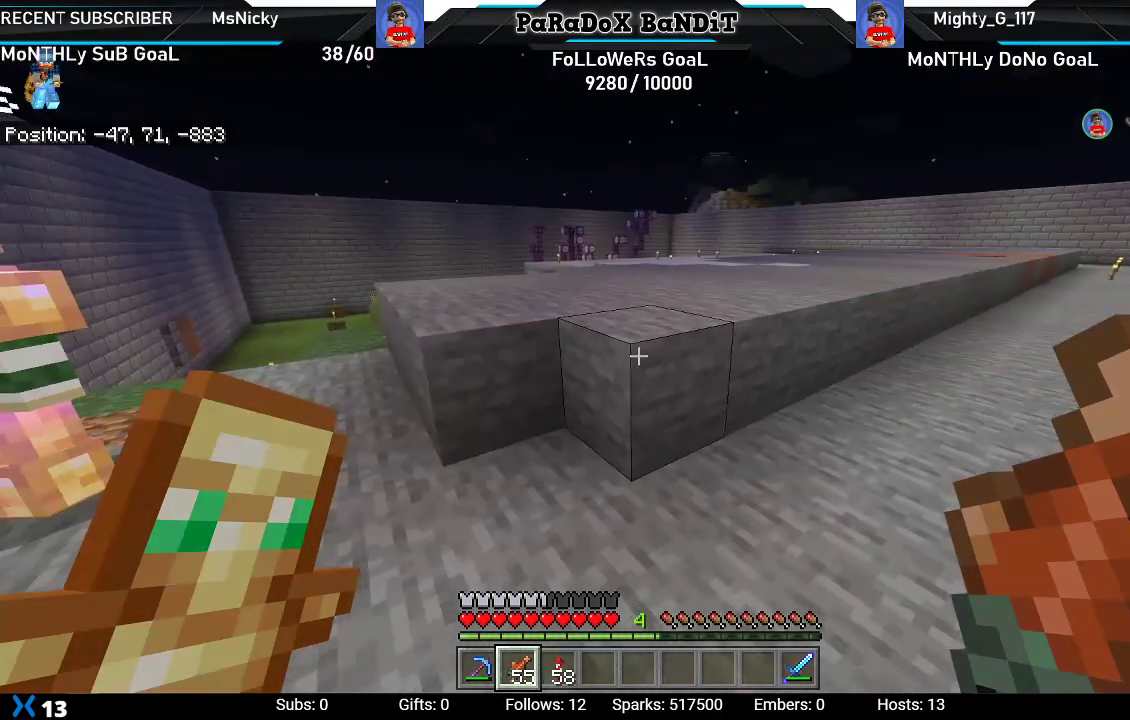
{"buttons": [], "left_stick": "up", "right_stick": "center", "events": [[217, "A", "down"], [350, "A", "up"]]}
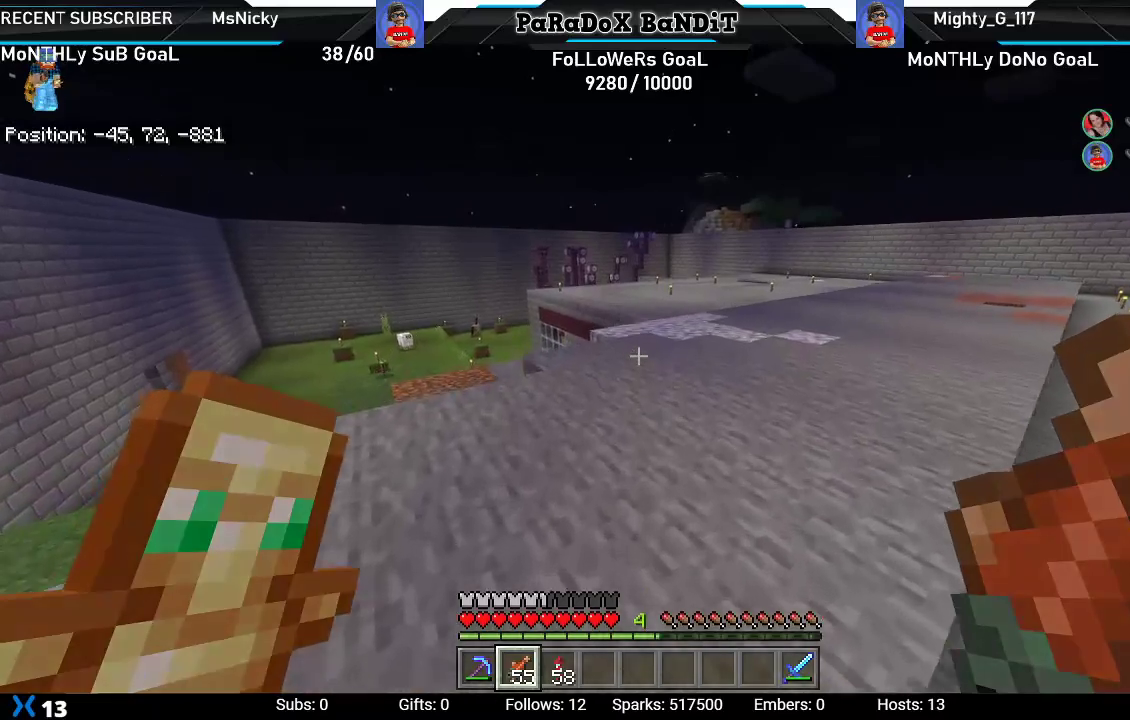
{"buttons": [], "left_stick": "up", "right_stick": "center", "events": [[250, "A", "down"], [350, "A", "up"]]}
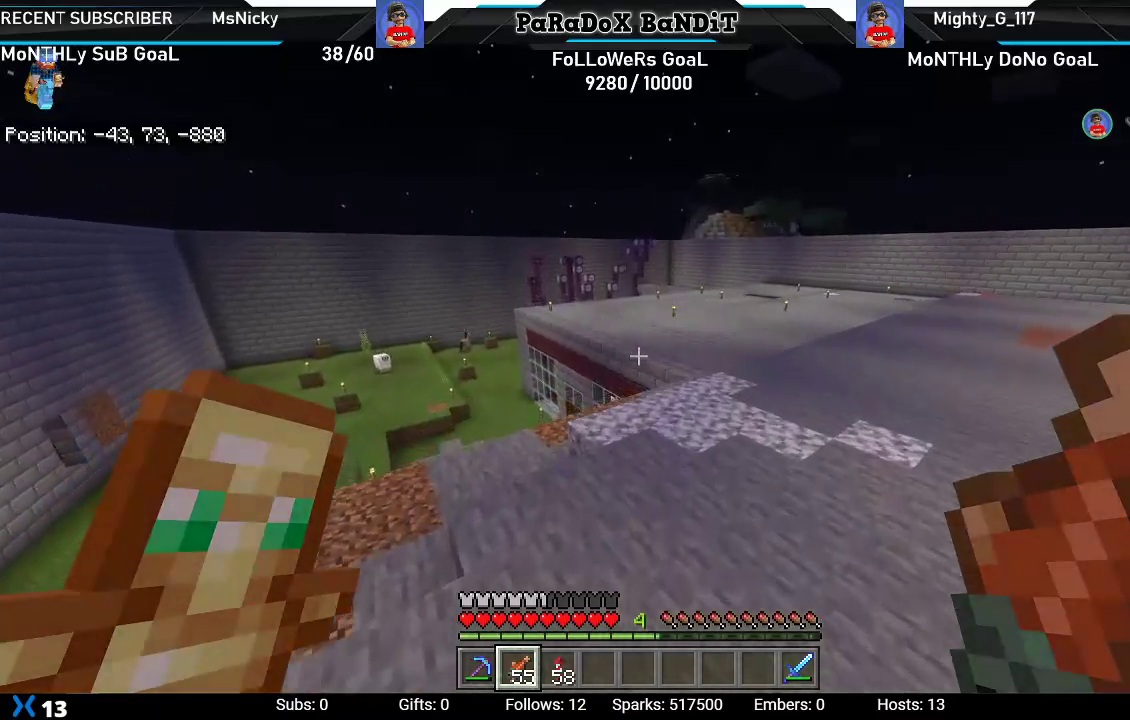
{"buttons": [], "left_stick": "up-right", "right_stick": "center", "events": [[217, "left_stick", "up-right"], [383, "A", "down"], [500, "A", "up"]]}